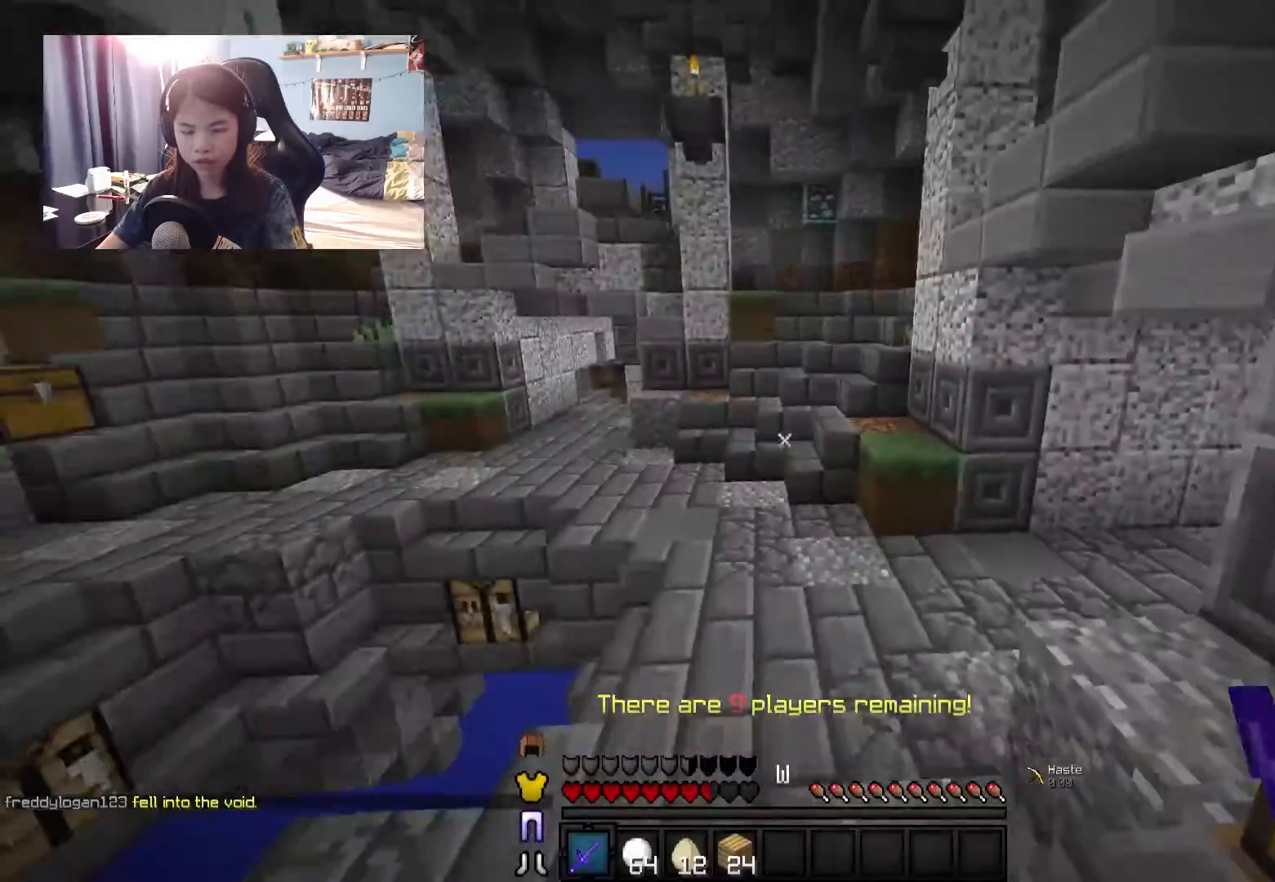
Gameplay with keyboard and mouse; each line is a JSON object with the keys and mouse buttons held at the frame after it. "events" lists presses ("down") and releases ("up") of "a", "d", "s", "w", "mouse_left" and "mouse_right" between this image and that frame as [ms after this image, input, new state], when the widget could be followed in between. "mouse_left", "mouse_right" = the "left", "right" buttons of the "mouse" list. No other keys are recorded. Fast repeated clicks can show as one long hold. Mouse movement is not recorded.
{"keys": ["w"], "mouse": ["right"], "events": [[34, "mouse_left", "up"]]}
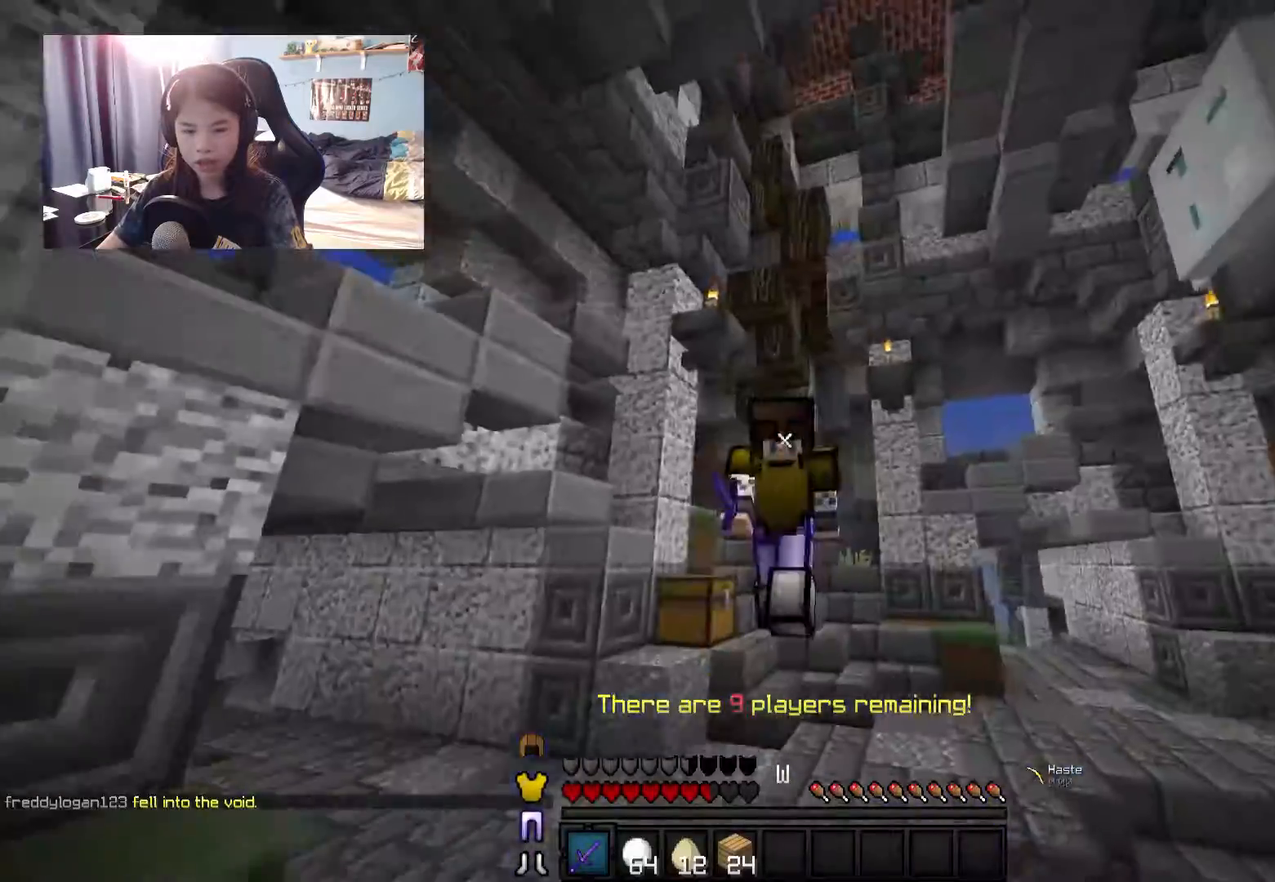
{"keys": ["w"], "mouse": ["right"], "events": []}
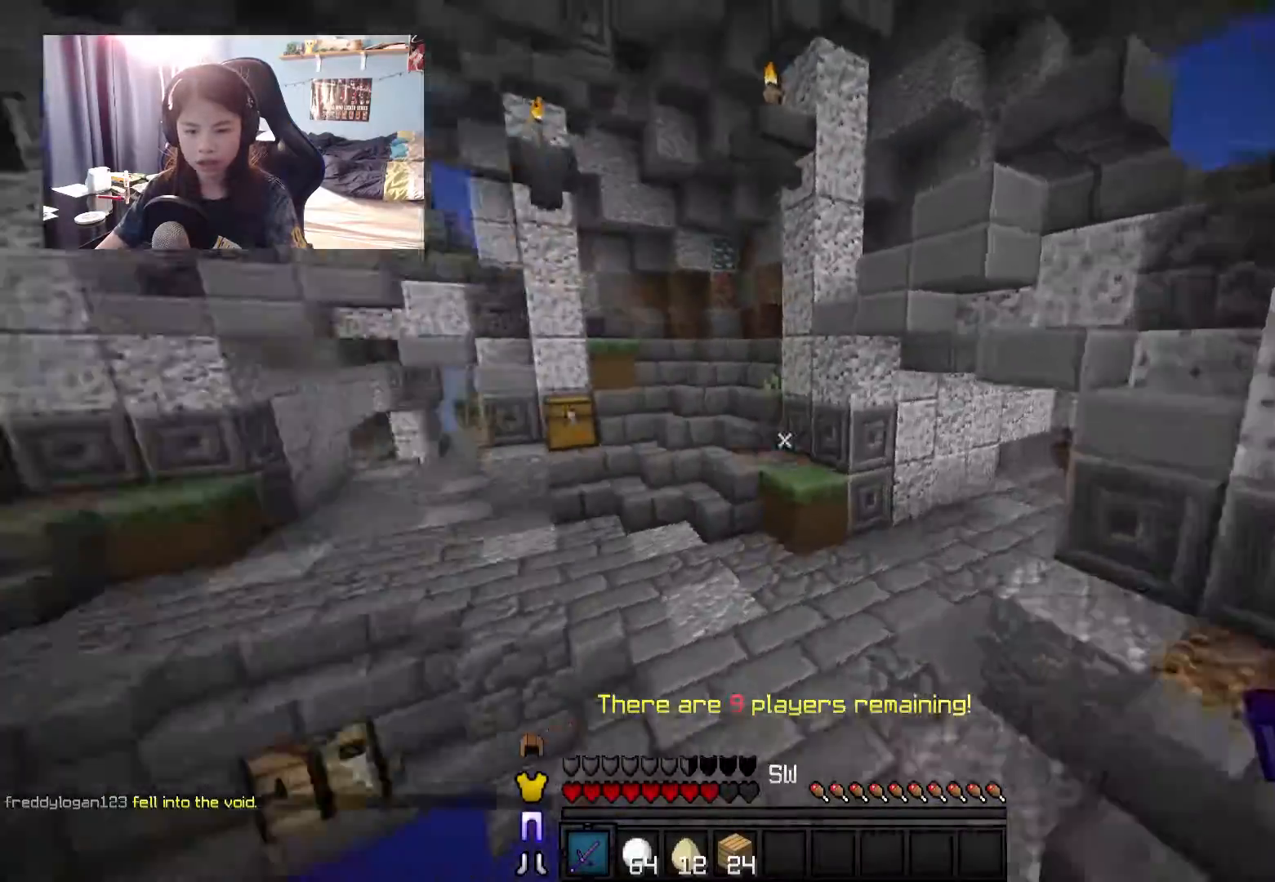
{"keys": ["w"], "mouse": ["right"], "events": []}
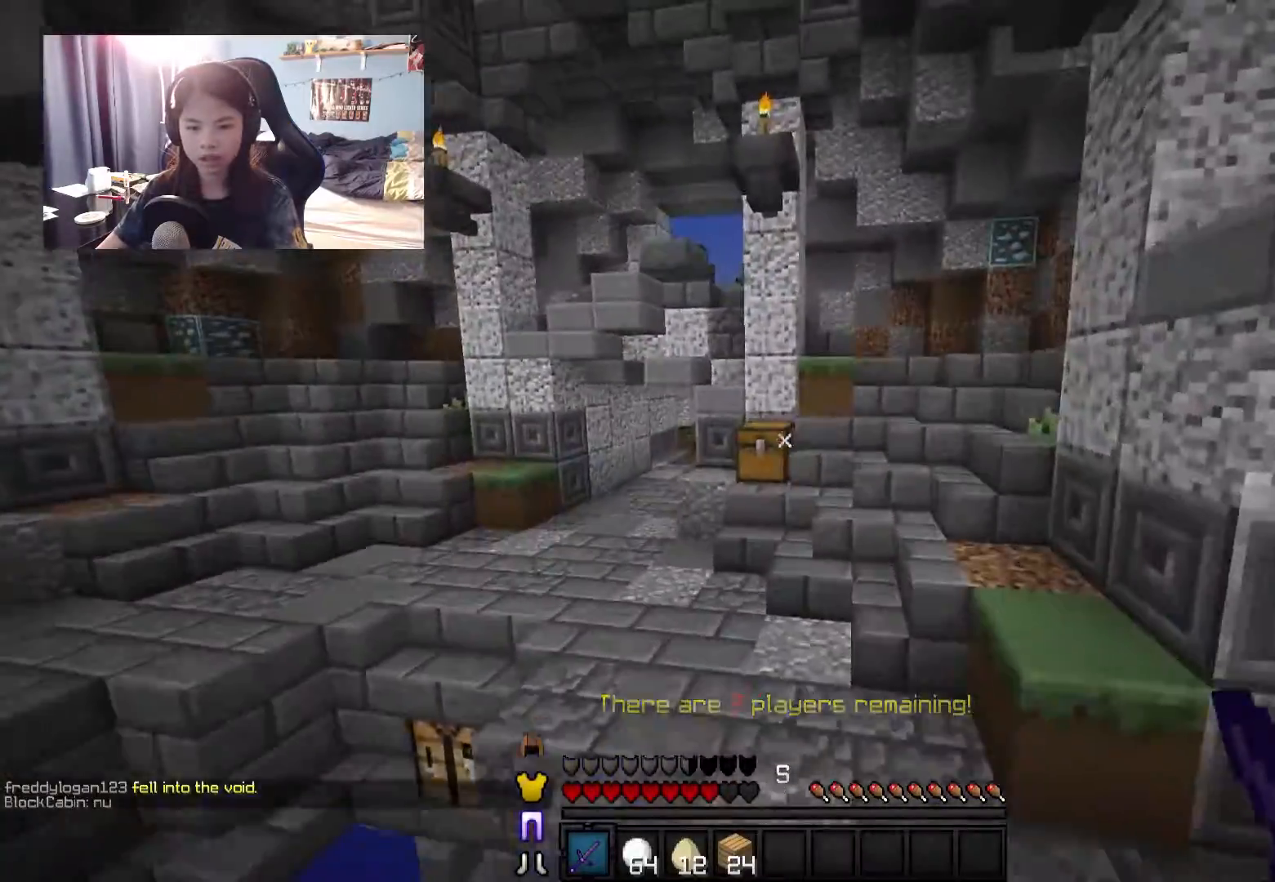
{"keys": [], "mouse": ["right"], "events": [[500, "w", "up"]]}